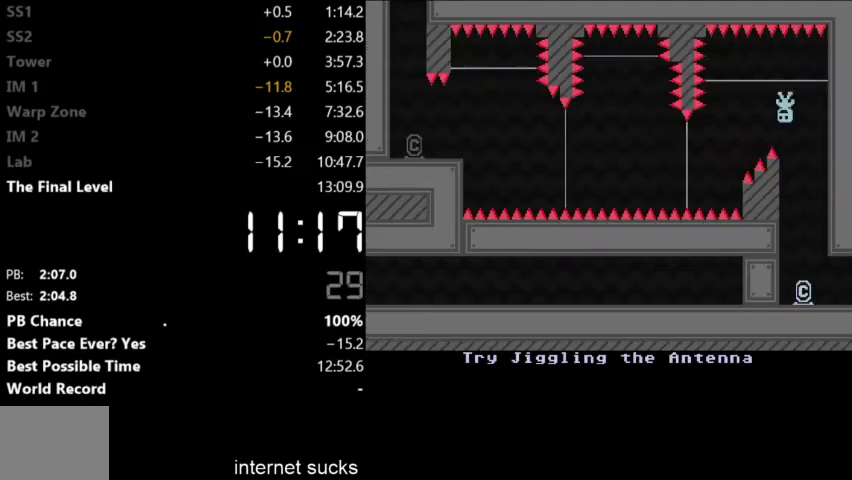
Gameplay with keyboard; each line is a JSON object with the keys held at the frame after it. "events" lists presses ("down") and releases ("up") of "down", "left", "right" and "up" between this image and that frame as [ms after this image, input, new state], when the widget could be followed in between. No other keys are recorded. Mouse input is not recorded.
{"keys": ["left"], "events": [[300, "left", "up"], [467, "left", "down"]]}
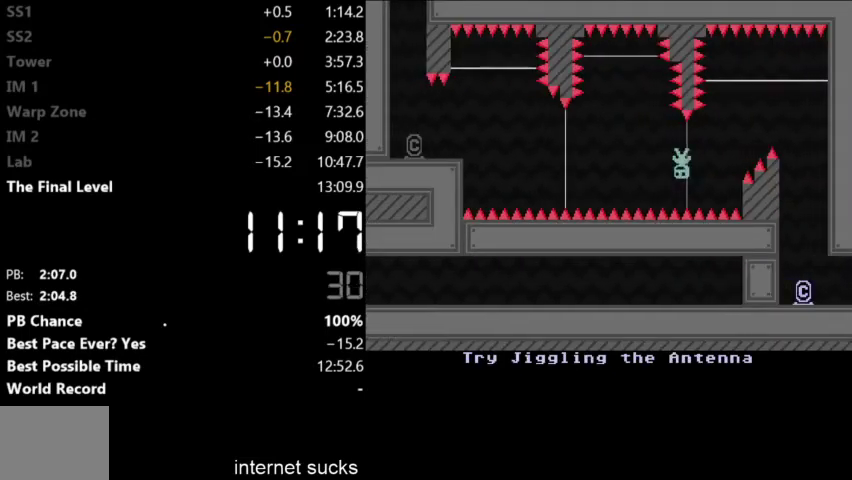
{"keys": ["left"], "events": []}
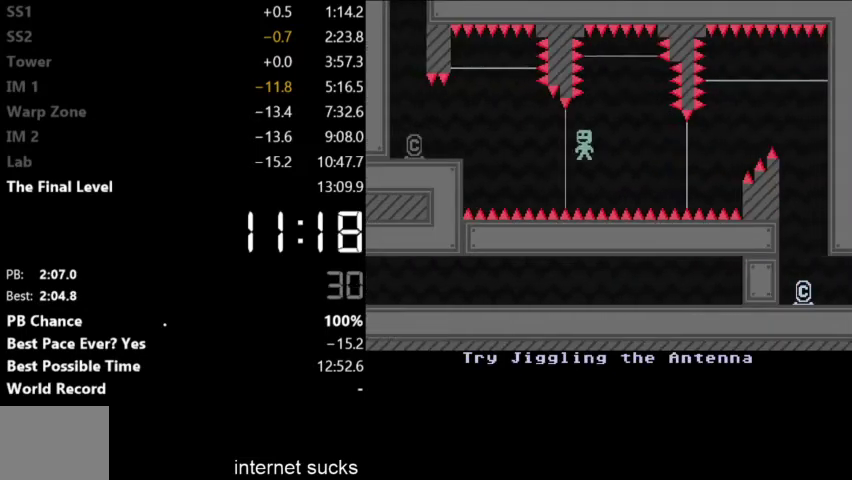
{"keys": ["left"], "events": []}
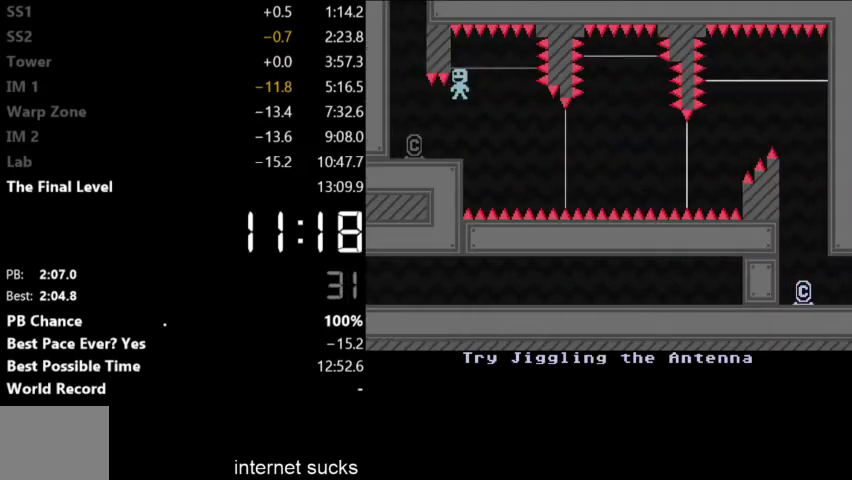
{"keys": ["left"], "events": []}
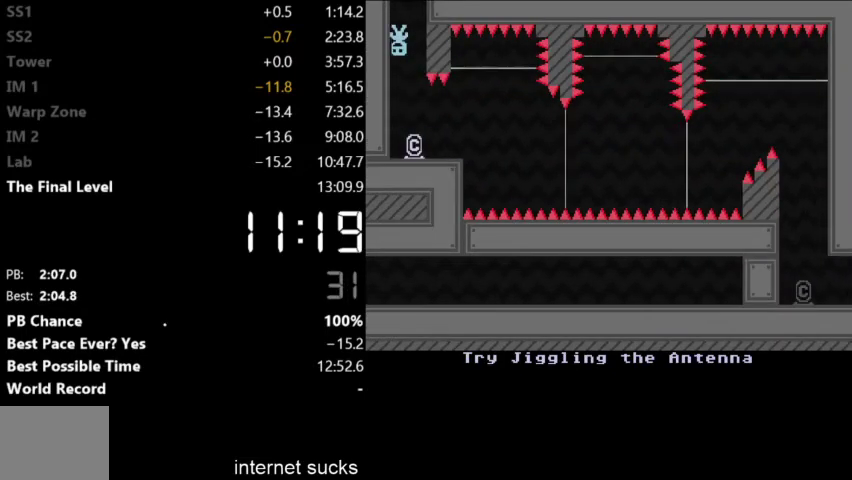
{"keys": ["left"], "events": []}
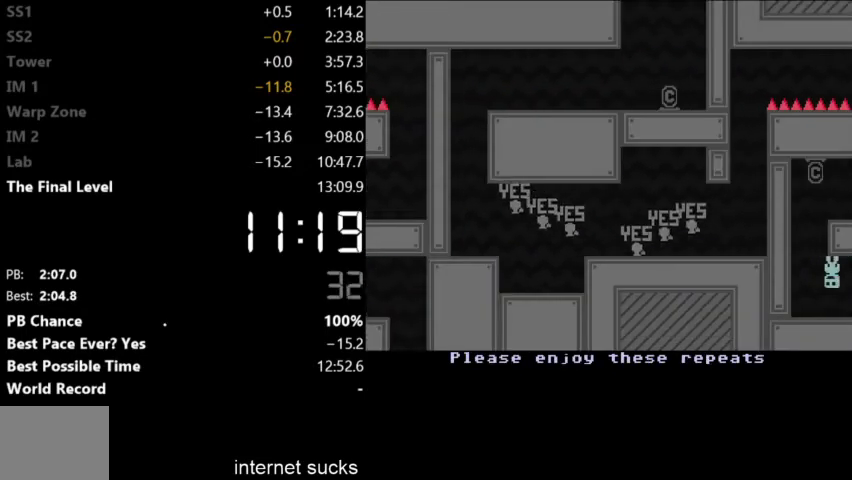
{"keys": ["right"], "events": [[233, "right", "down"], [267, "left", "up"]]}
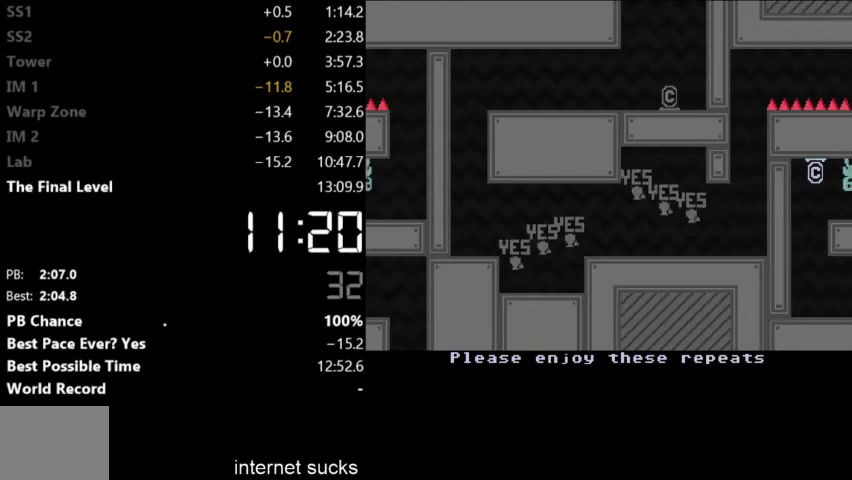
{"keys": ["left"], "events": [[300, "left", "down"], [300, "right", "up"]]}
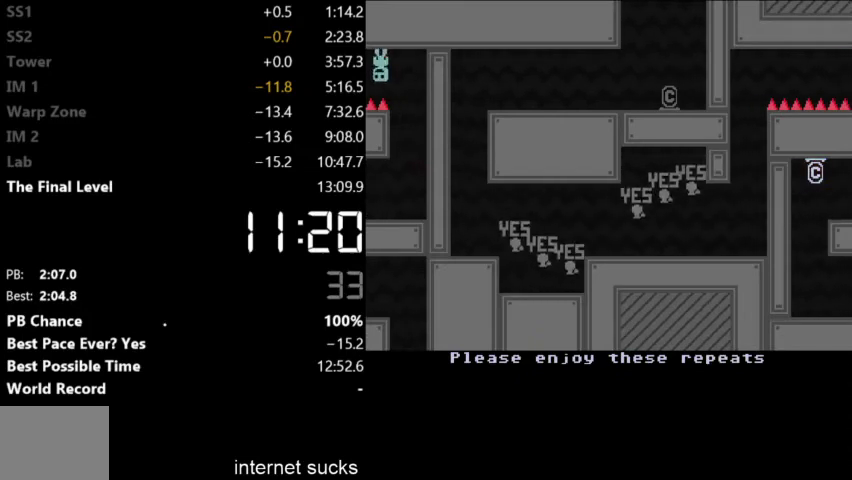
{"keys": ["left"], "events": []}
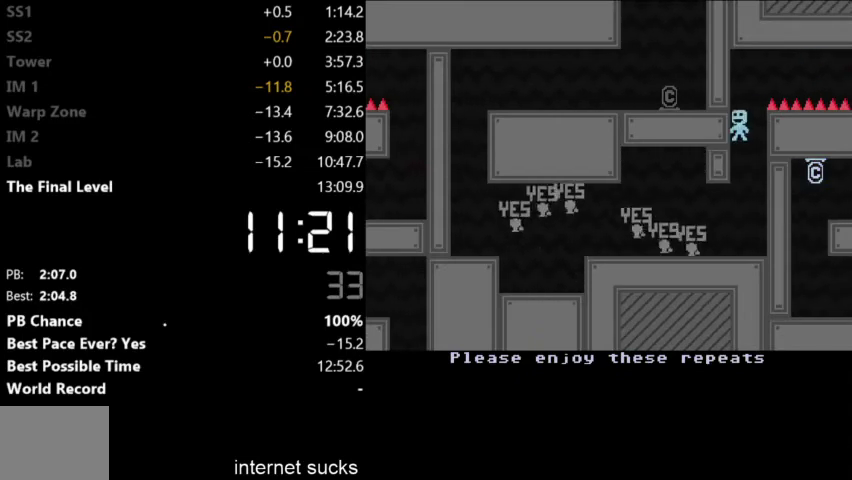
{"keys": ["left"], "events": []}
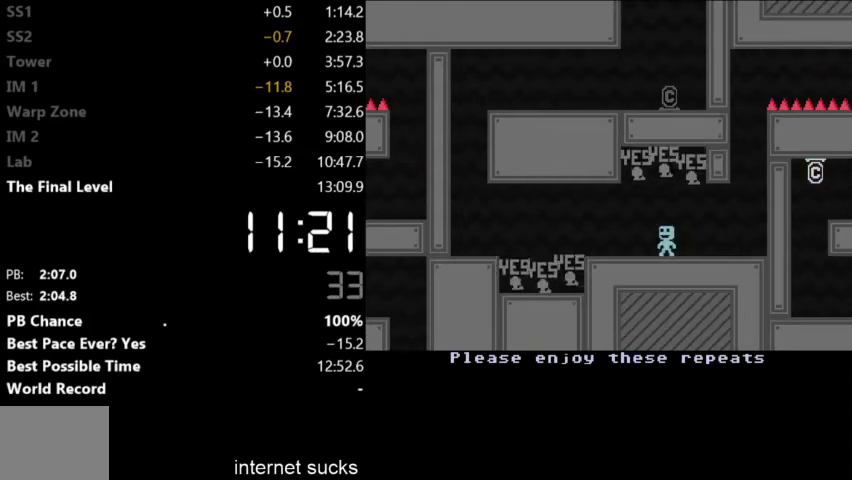
{"keys": ["left"], "events": []}
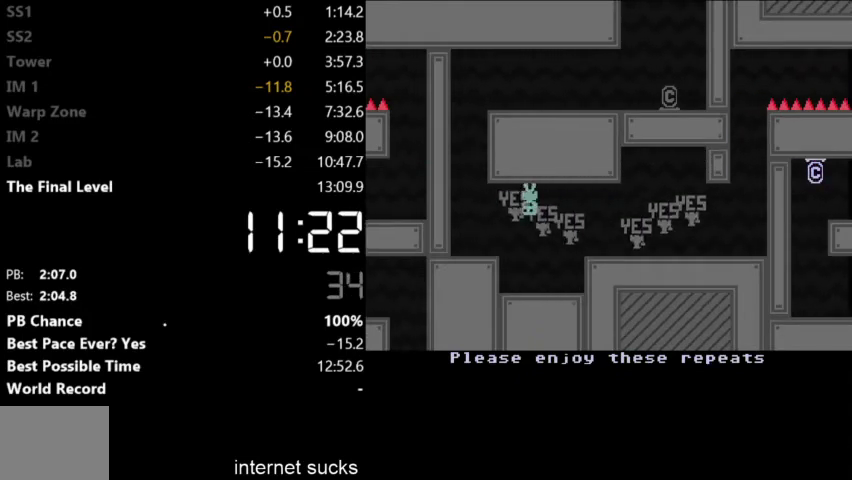
{"keys": ["right"], "events": [[267, "right", "down"], [300, "left", "up"]]}
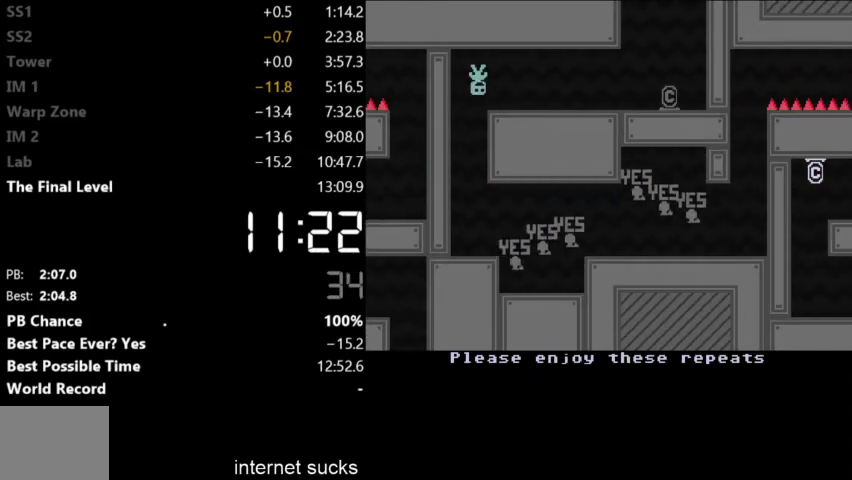
{"keys": ["right"], "events": []}
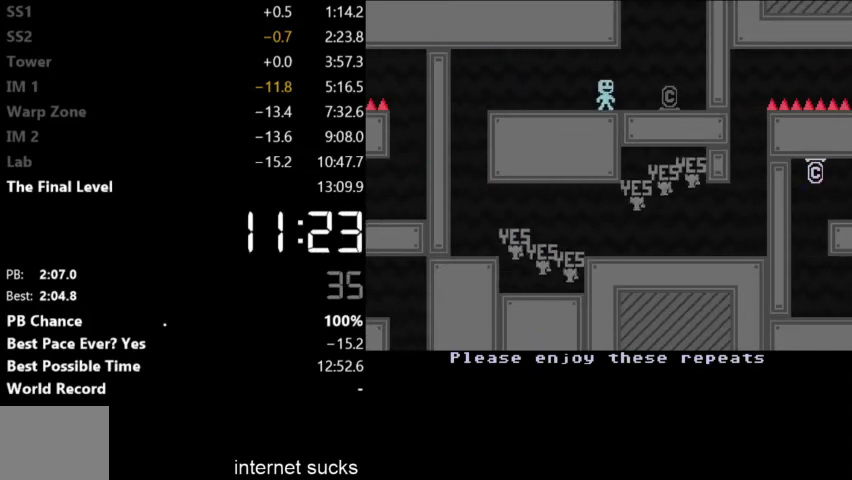
{"keys": ["right"], "events": []}
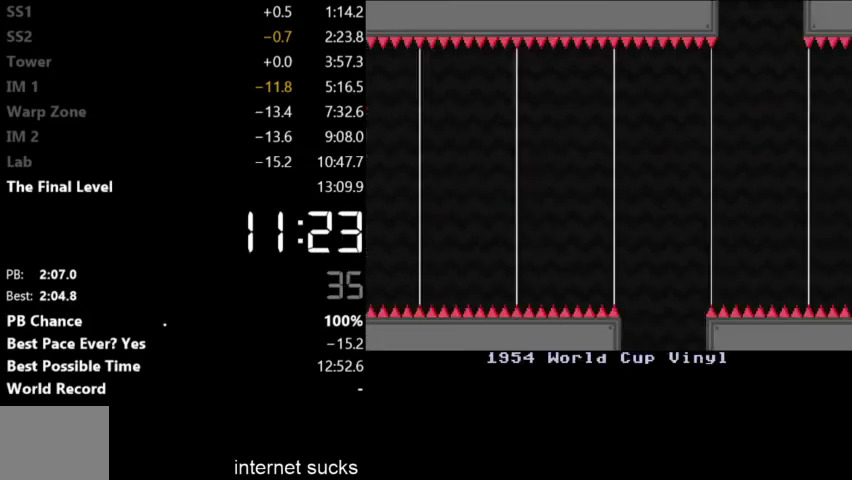
{"keys": [], "events": [[433, "right", "up"]]}
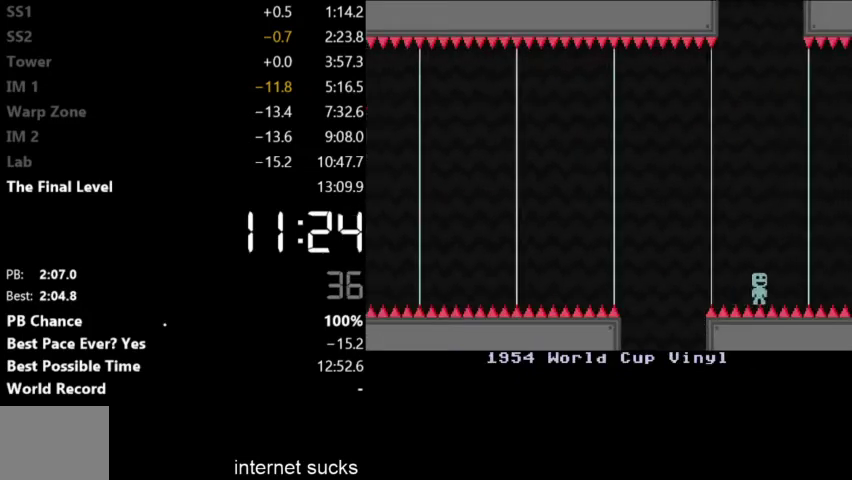
{"keys": [], "events": []}
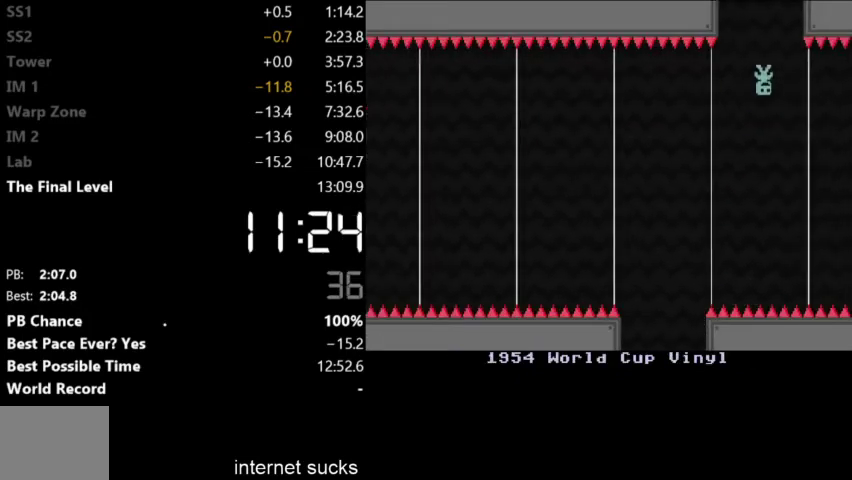
{"keys": ["left"], "events": [[300, "left", "down"]]}
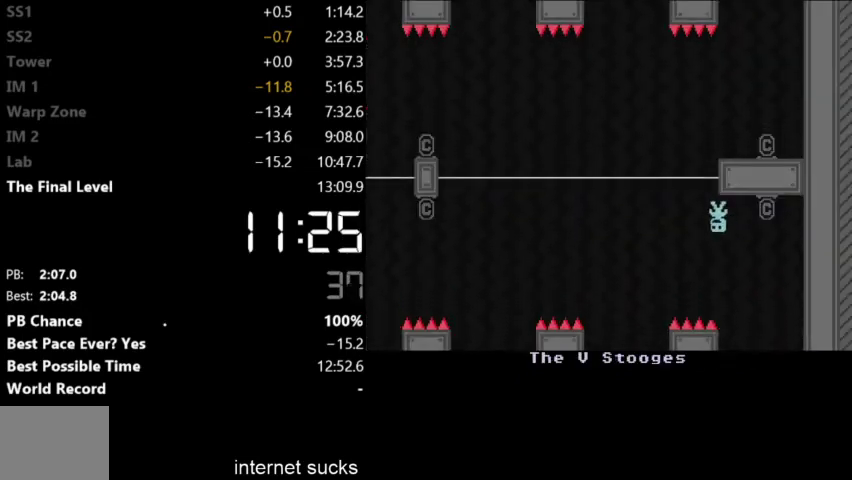
{"keys": ["left"], "events": []}
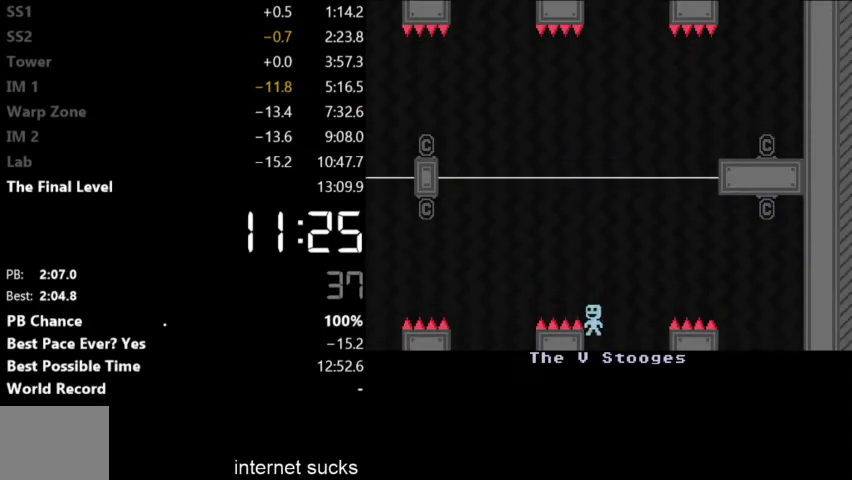
{"keys": ["left"], "events": [[267, "left", "up"], [300, "left", "down"]]}
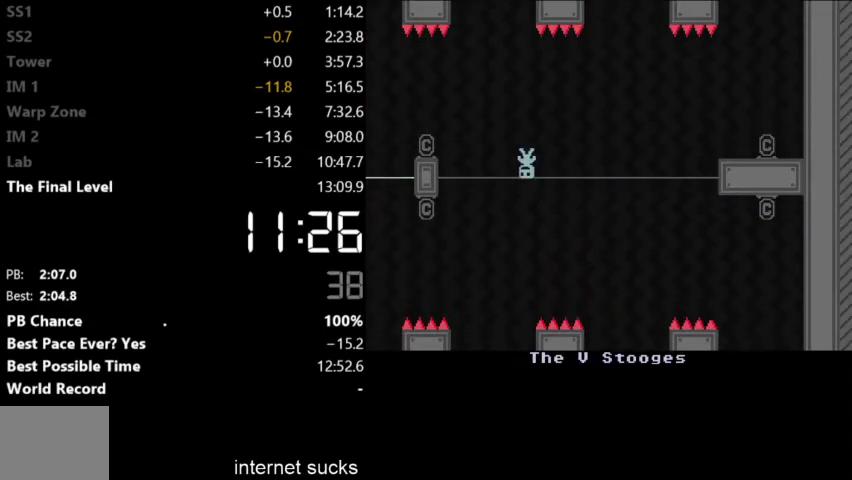
{"keys": ["left"], "events": []}
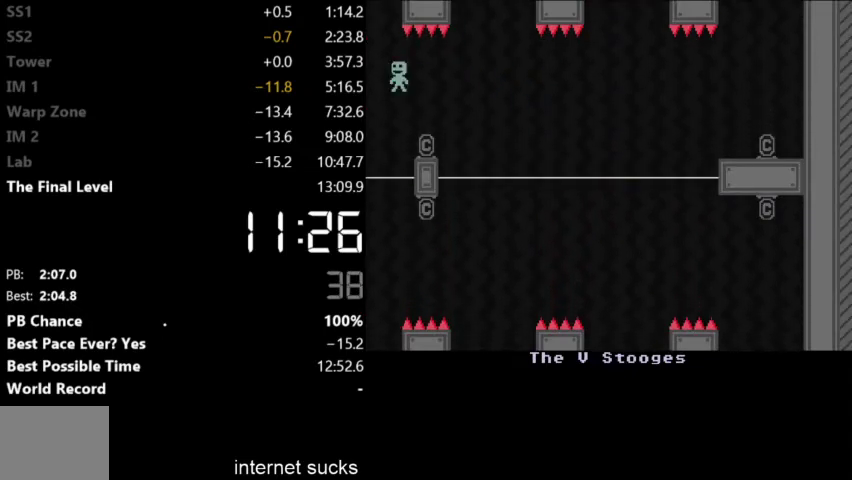
{"keys": [], "events": [[400, "left", "up"]]}
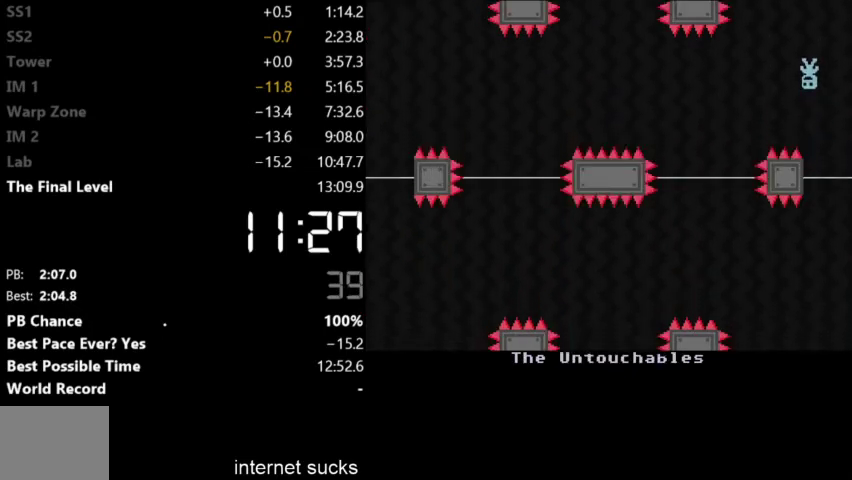
{"keys": ["left"], "events": [[300, "left", "down"]]}
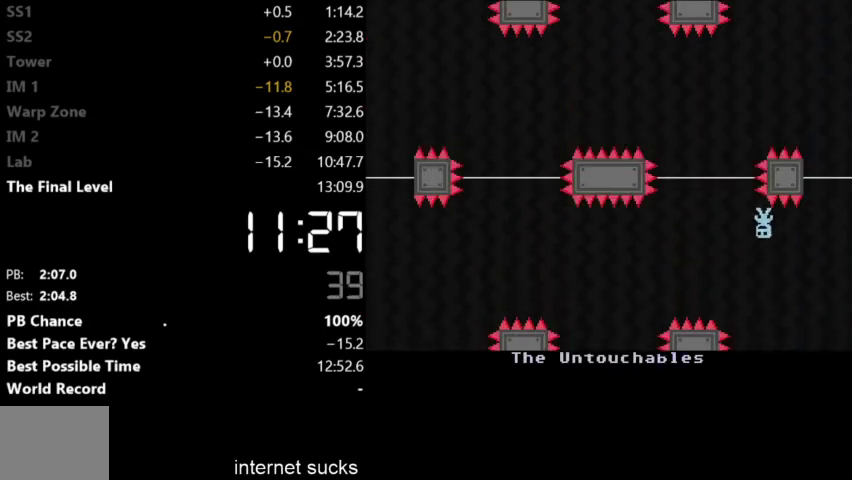
{"keys": ["left"], "events": []}
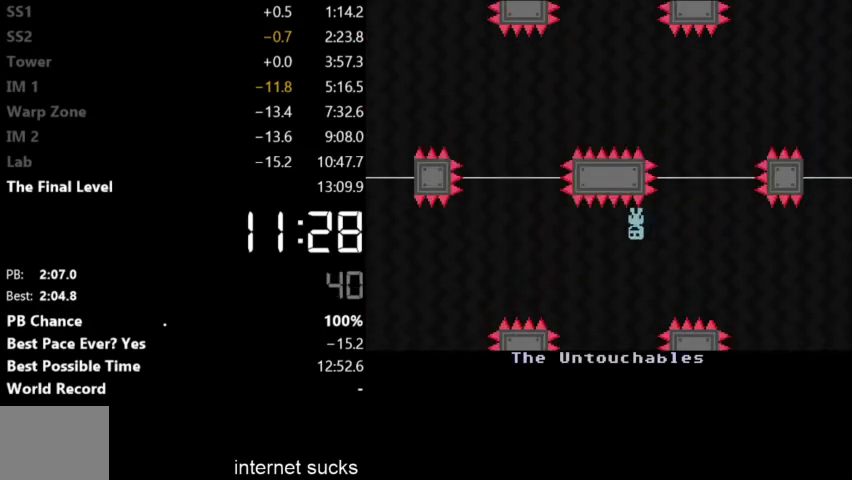
{"keys": ["left"], "events": []}
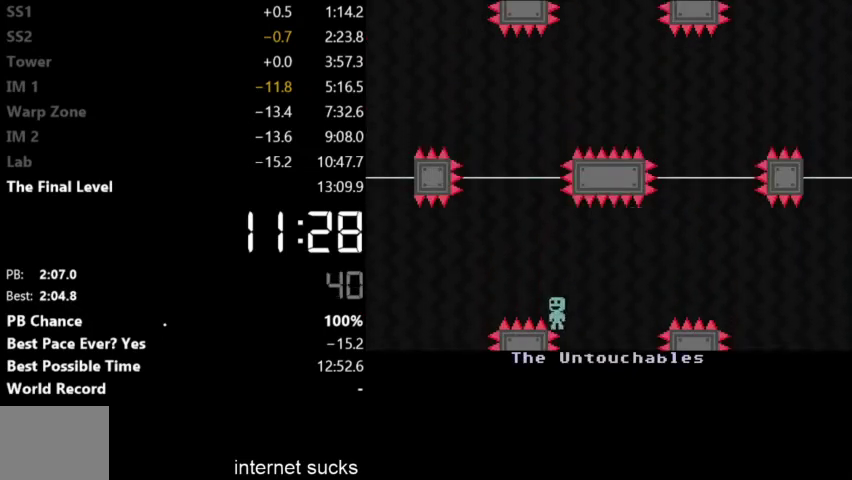
{"keys": ["left"], "events": []}
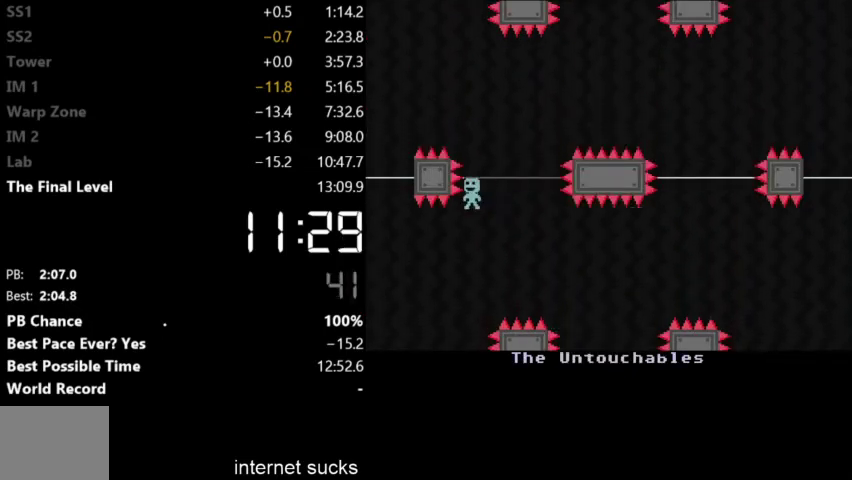
{"keys": ["left"], "events": []}
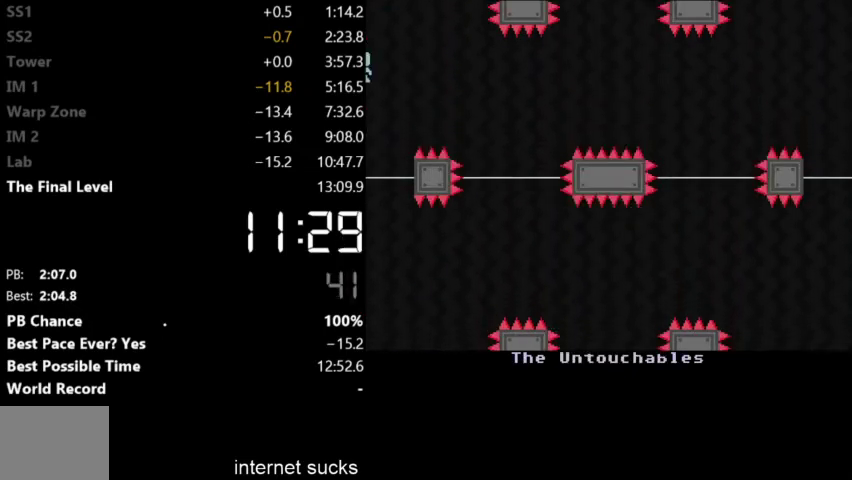
{"keys": ["left"], "events": []}
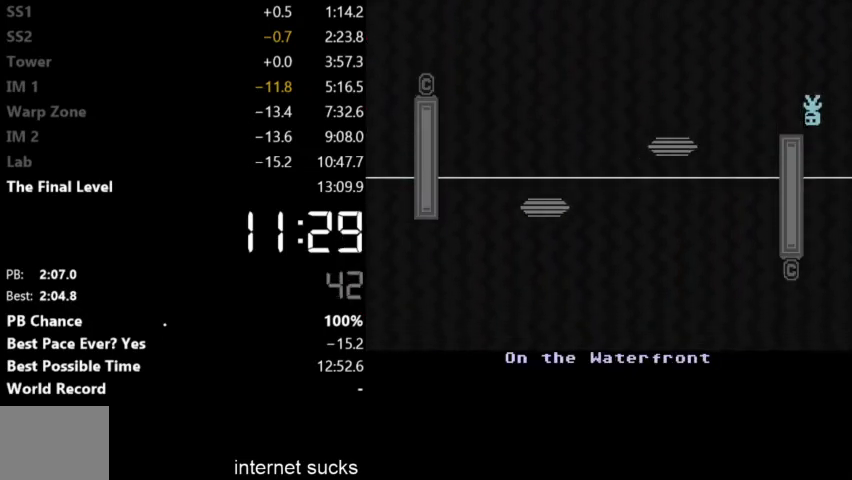
{"keys": ["left"], "events": []}
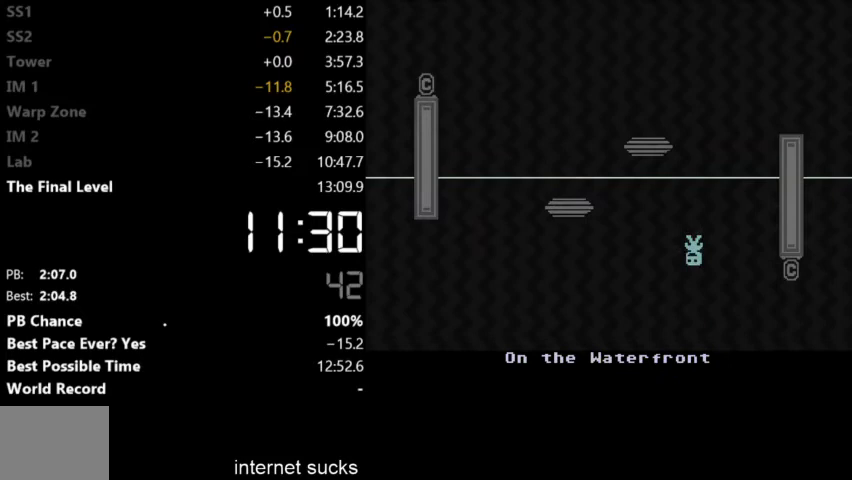
{"keys": ["left"], "events": []}
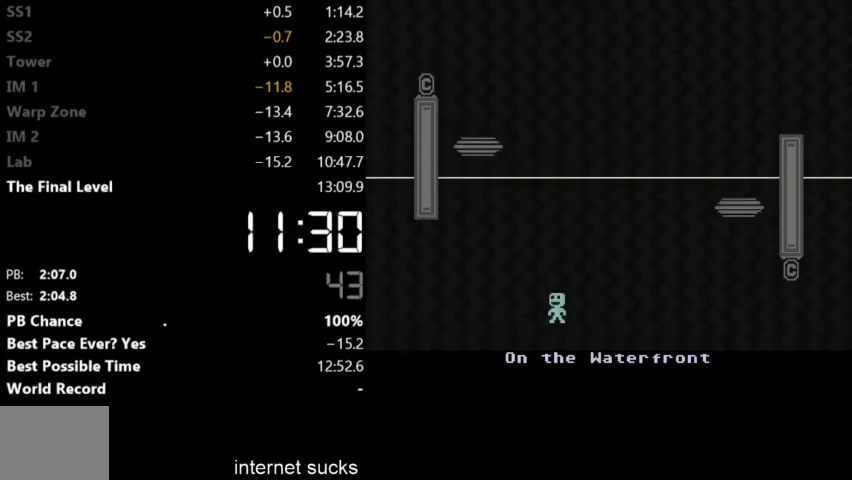
{"keys": [], "events": [[300, "left", "up"]]}
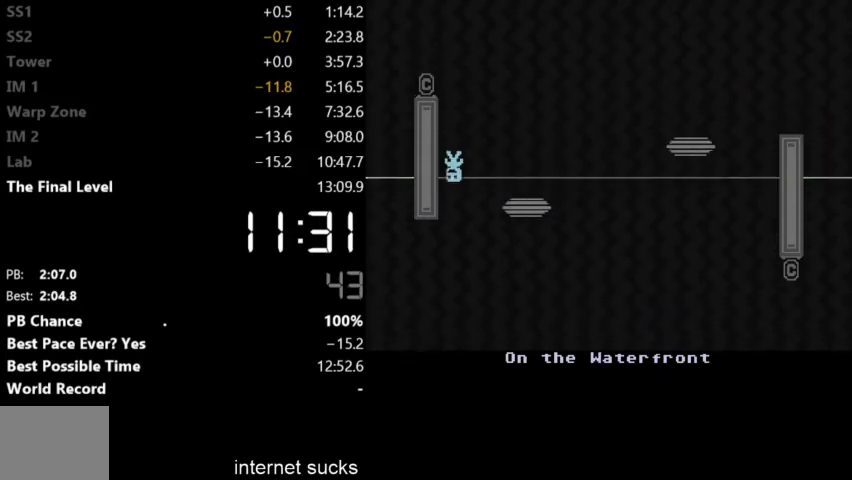
{"keys": ["left"], "events": [[233, "left", "down"]]}